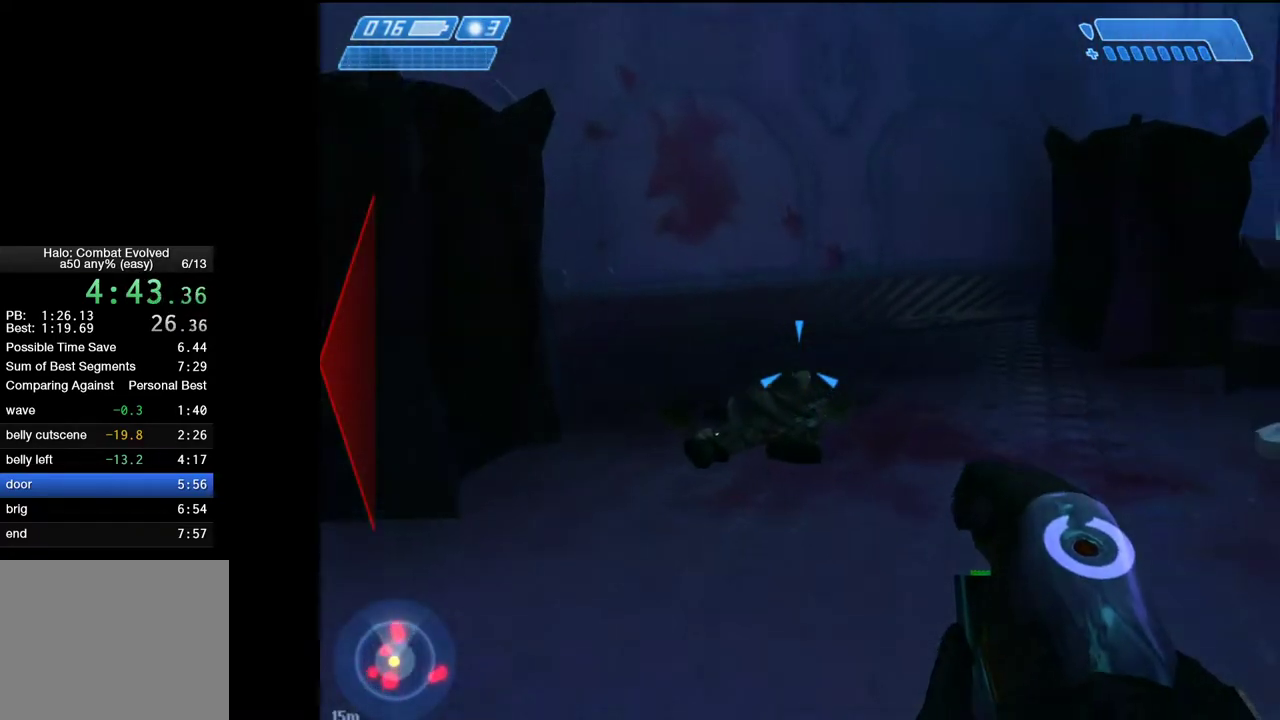
Gameplay with keyboard and mouse; each line is a JSON object with the keys and mouse buttons held at the frame after it. "events" lists presses ("down") and releases ("up") of "1", "2", "4", "a", "ctrl", "d", "e", "escape", "f", "g", "q", "r", "return", "s", "shift", "space", "tab", "w", "mouse_left" and "mouse_right" between this image and that frame as [ms after this image, input, new state], when the widget could be followed in between. "mouse_left", "mouse_right" = the "left", "right" buttons of the "mouse" list. No other keys are recorded. "mouse_move" is the direction in which the mouse moves at that frame (one of eight, or "still"), when it could be read.
{"keys": ["a", "w"], "mouse": [], "mouse_move": "right", "events": []}
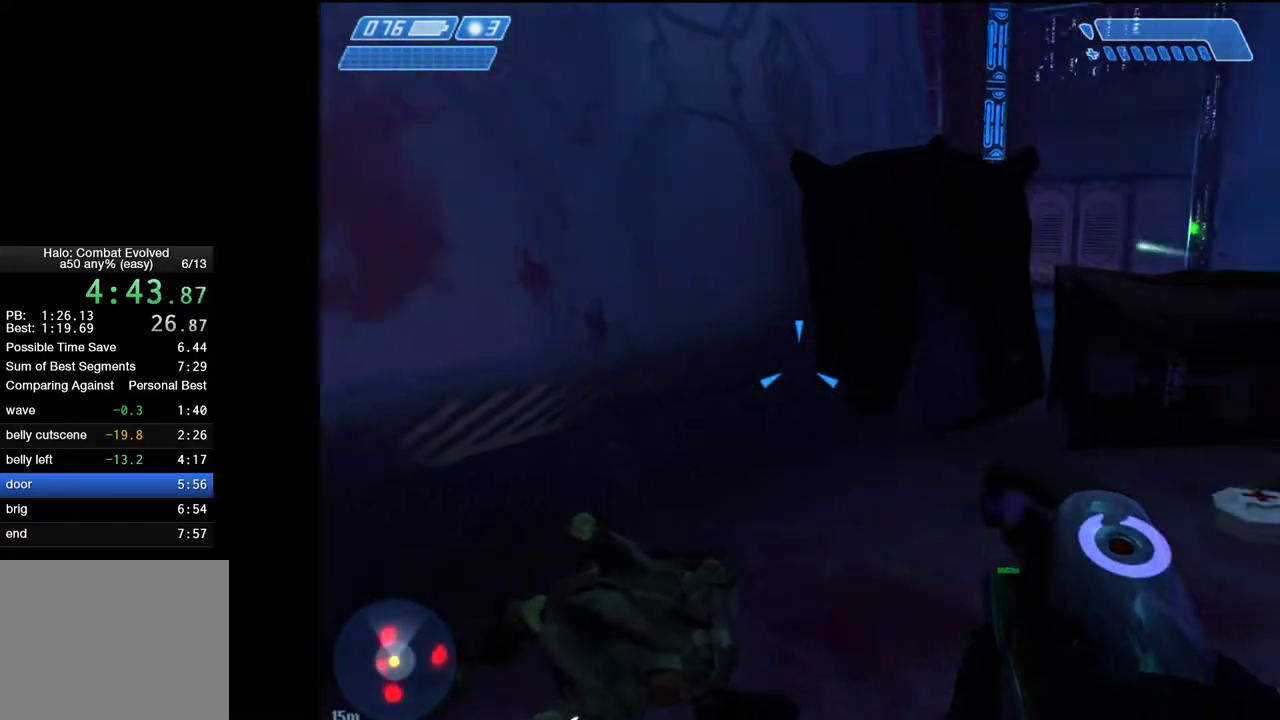
{"keys": ["a", "w"], "mouse": [], "mouse_move": "right", "events": []}
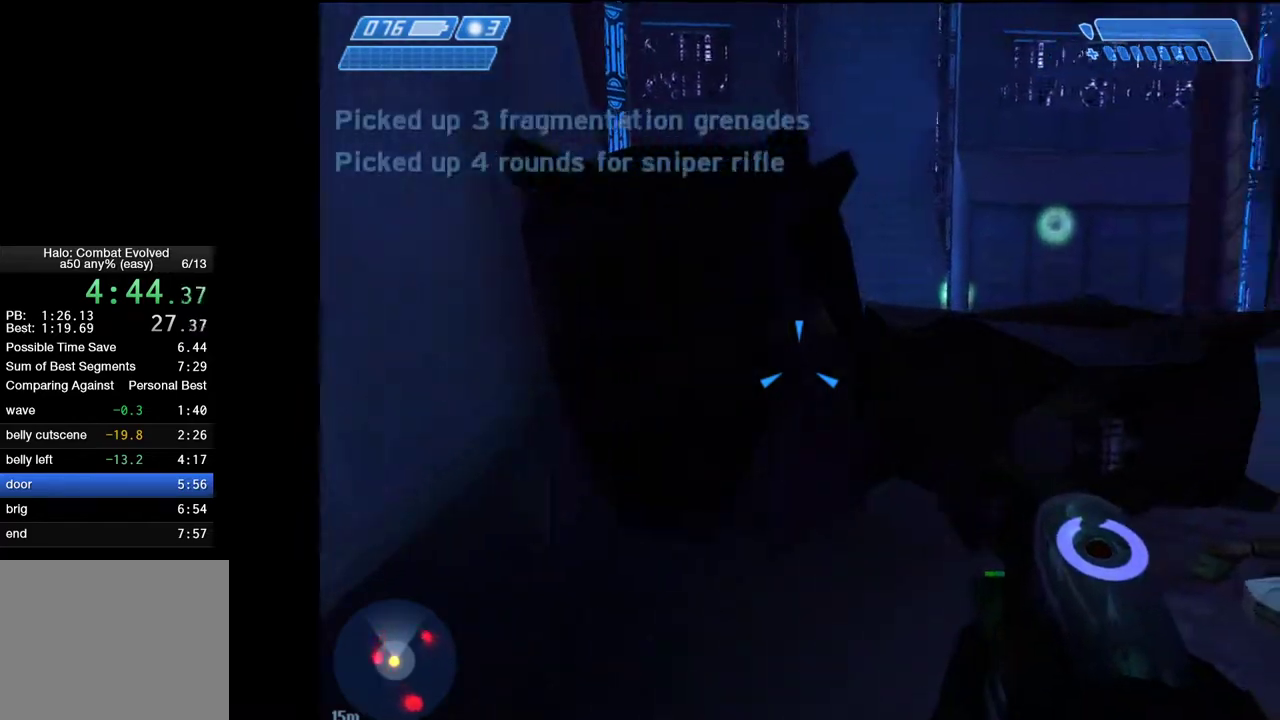
{"keys": ["space", "w"], "mouse": [], "mouse_move": "left", "events": [[133, "a", "up"], [217, "d", "down"], [367, "d", "up"], [500, "space", "down"]]}
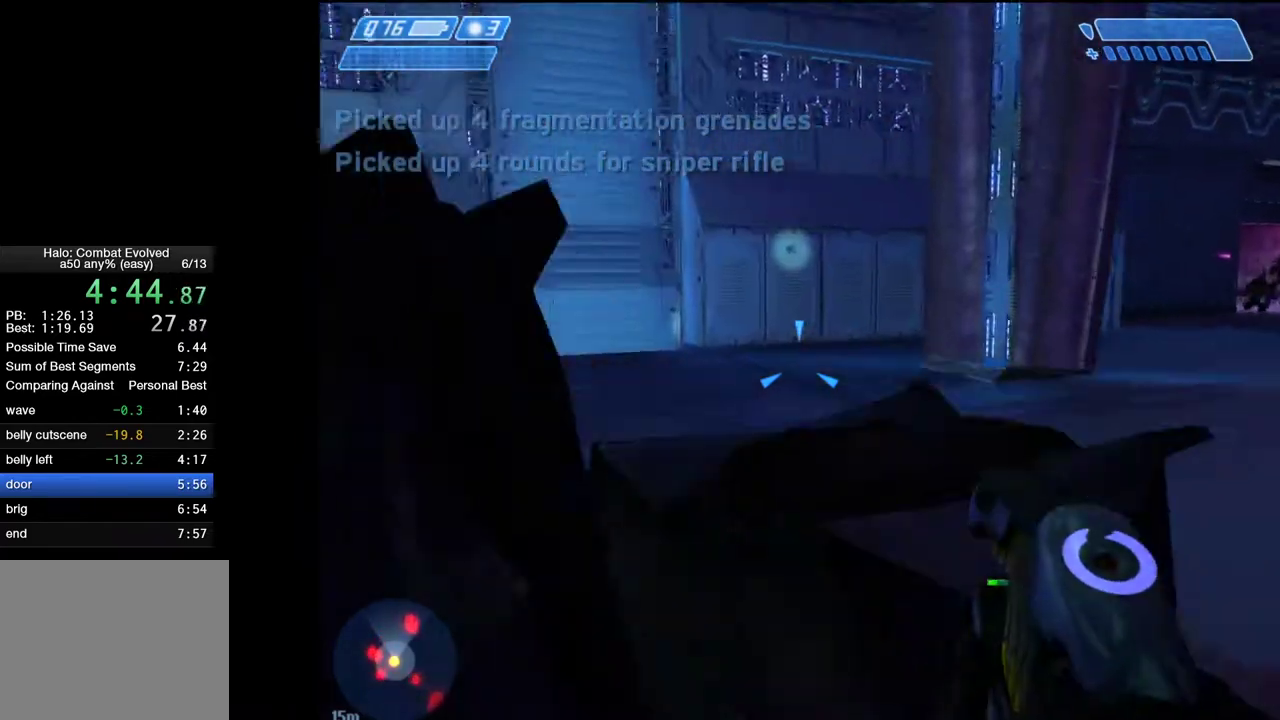
{"keys": ["1", "w"], "mouse": [], "mouse_move": "left", "events": [[283, "space", "up"], [467, "1", "down"]]}
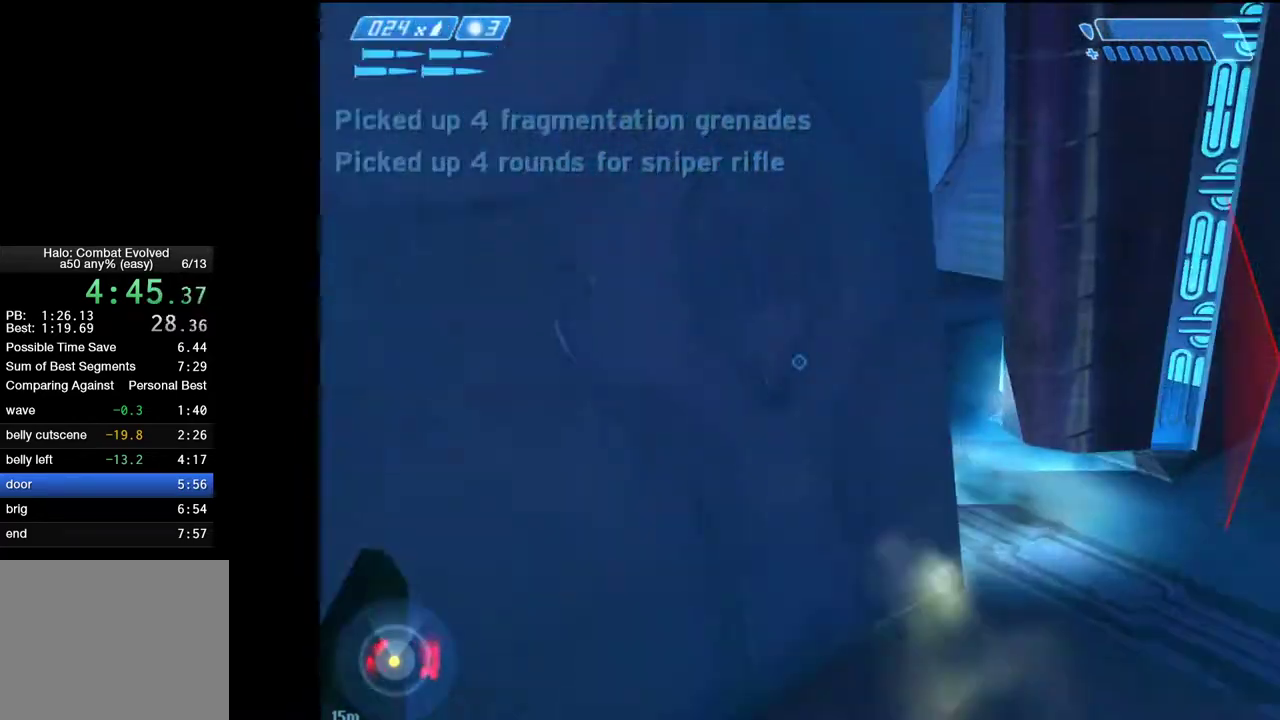
{"keys": ["d", "w"], "mouse": [], "mouse_move": "up-left", "events": [[67, "1", "up"], [117, "d", "down"]]}
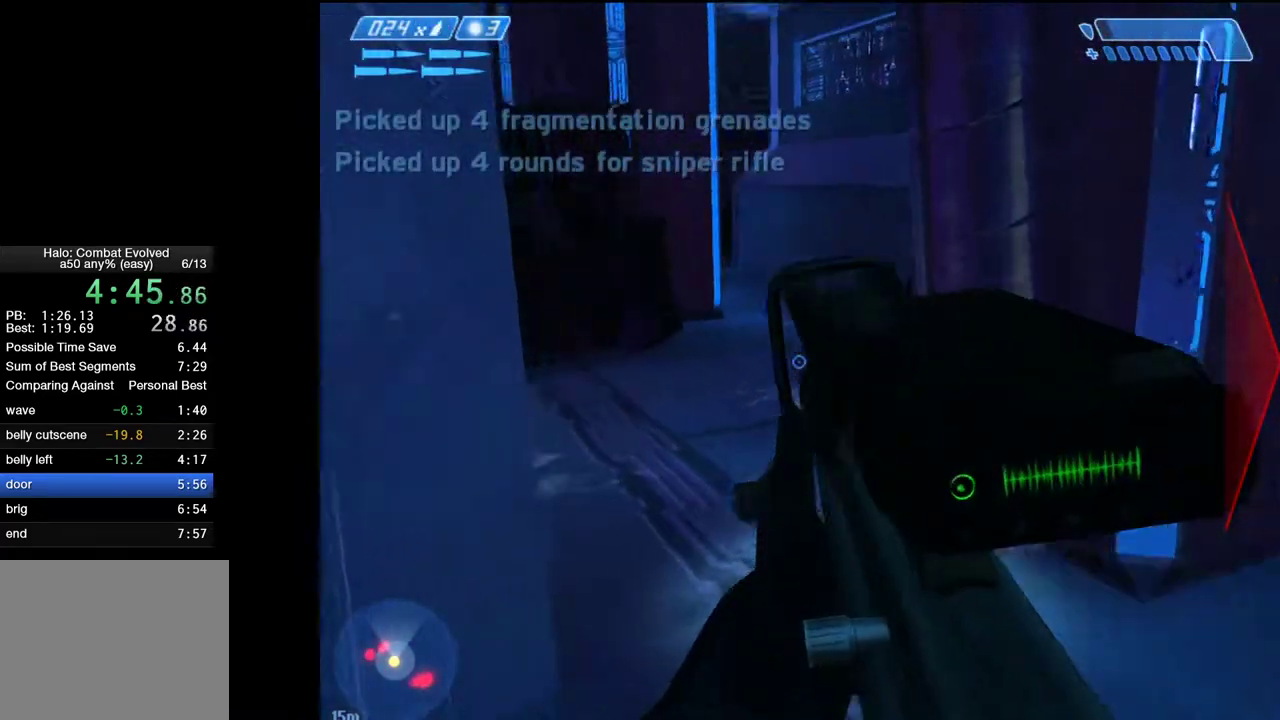
{"keys": ["d", "w"], "mouse": [], "mouse_move": "left", "events": []}
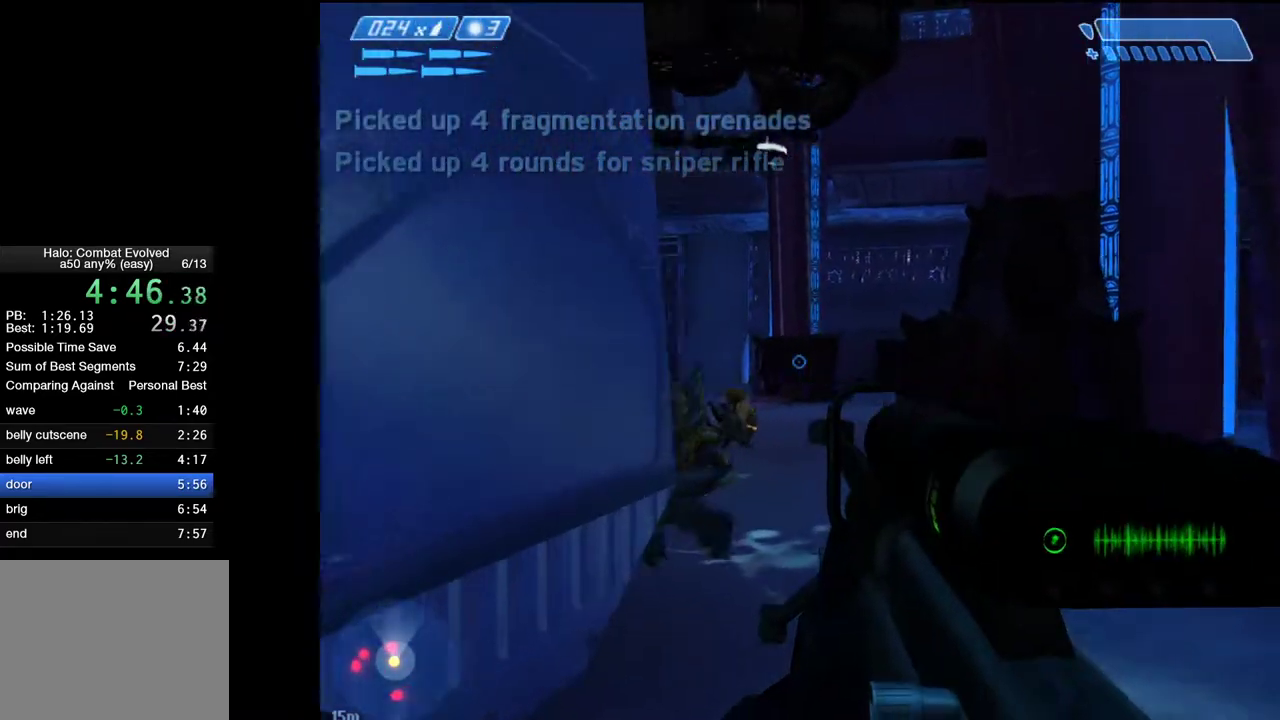
{"keys": ["d", "w"], "mouse": [], "mouse_move": "down-left", "events": [[283, "mouse_left", "down"], [467, "mouse_left", "up"]]}
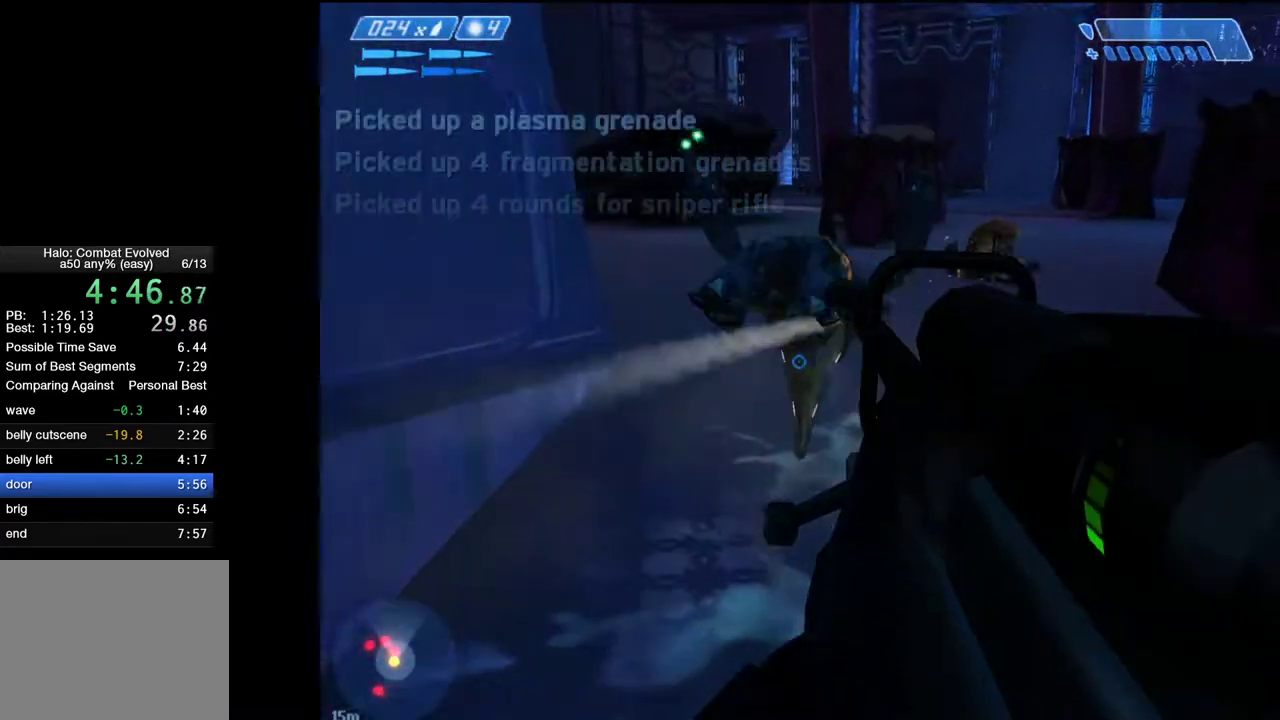
{"keys": ["r", "w"], "mouse": [], "mouse_move": "still", "events": [[167, "d", "up"], [300, "r", "down"], [400, "r", "up"], [433, "r", "down"]]}
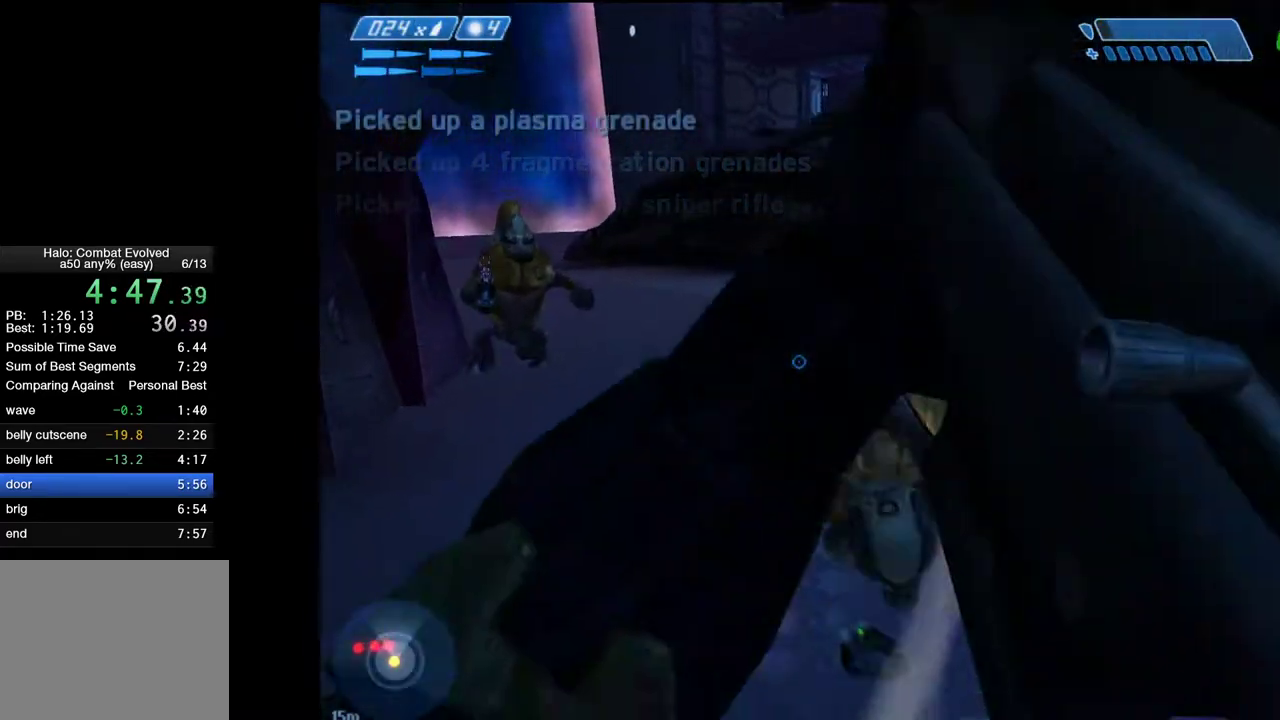
{"keys": ["q", "w"], "mouse": [], "mouse_move": "left", "events": [[33, "r", "up"], [83, "1", "down"], [167, "1", "up"], [500, "q", "down"]]}
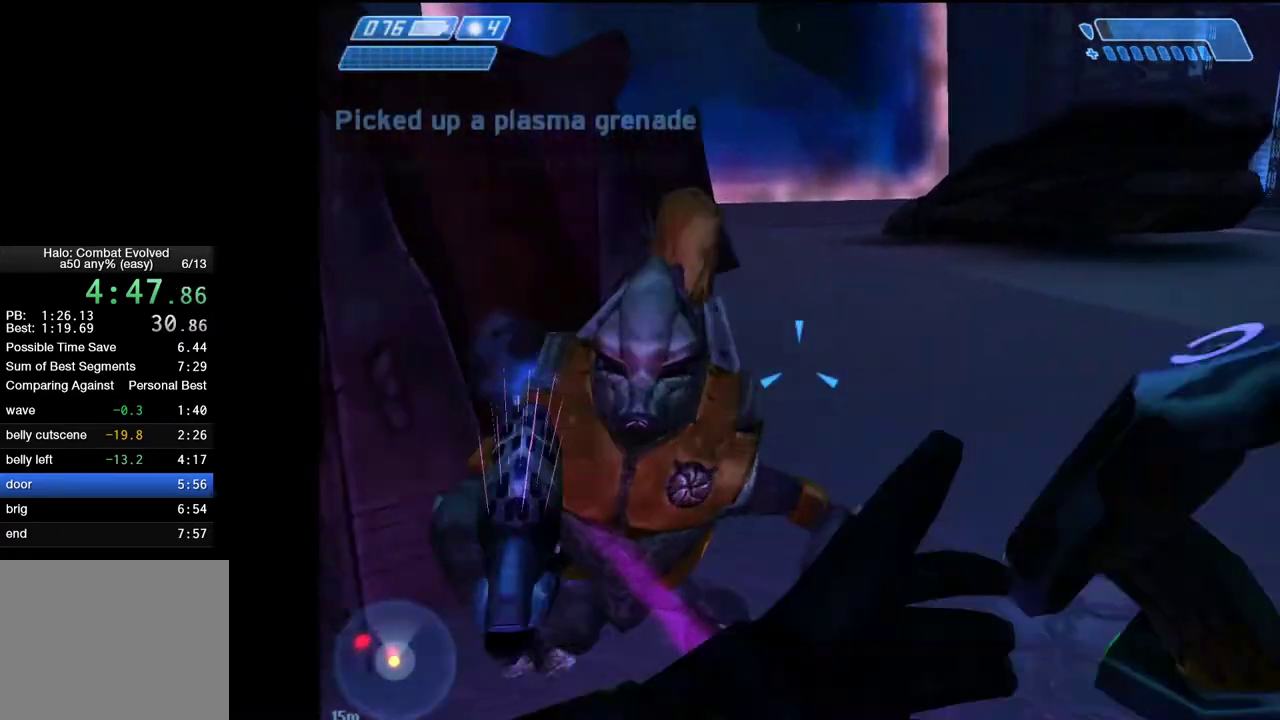
{"keys": ["d", "w"], "mouse": [], "mouse_move": "right", "events": [[50, "d", "down"], [100, "q", "up"], [150, "w", "up"], [333, "w", "down"]]}
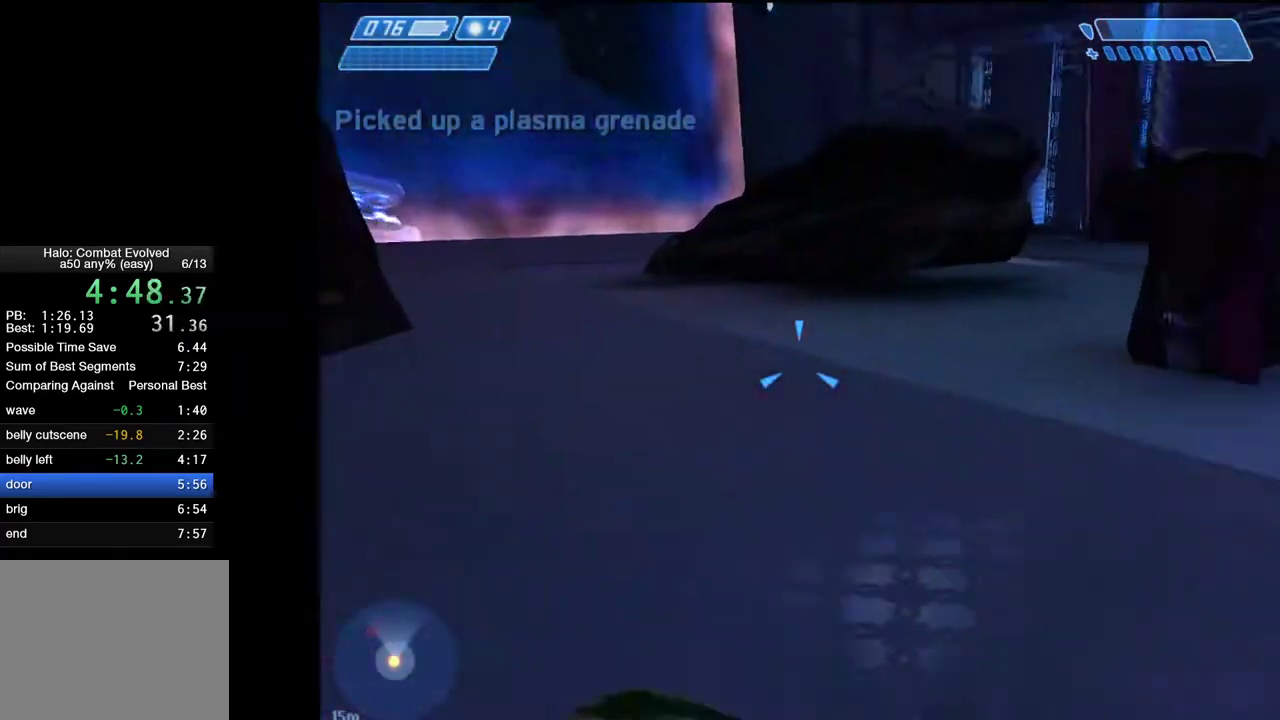
{"keys": ["w"], "mouse": [], "mouse_move": "up-right", "events": [[17, "d", "up"], [250, "a", "down"], [433, "a", "up"]]}
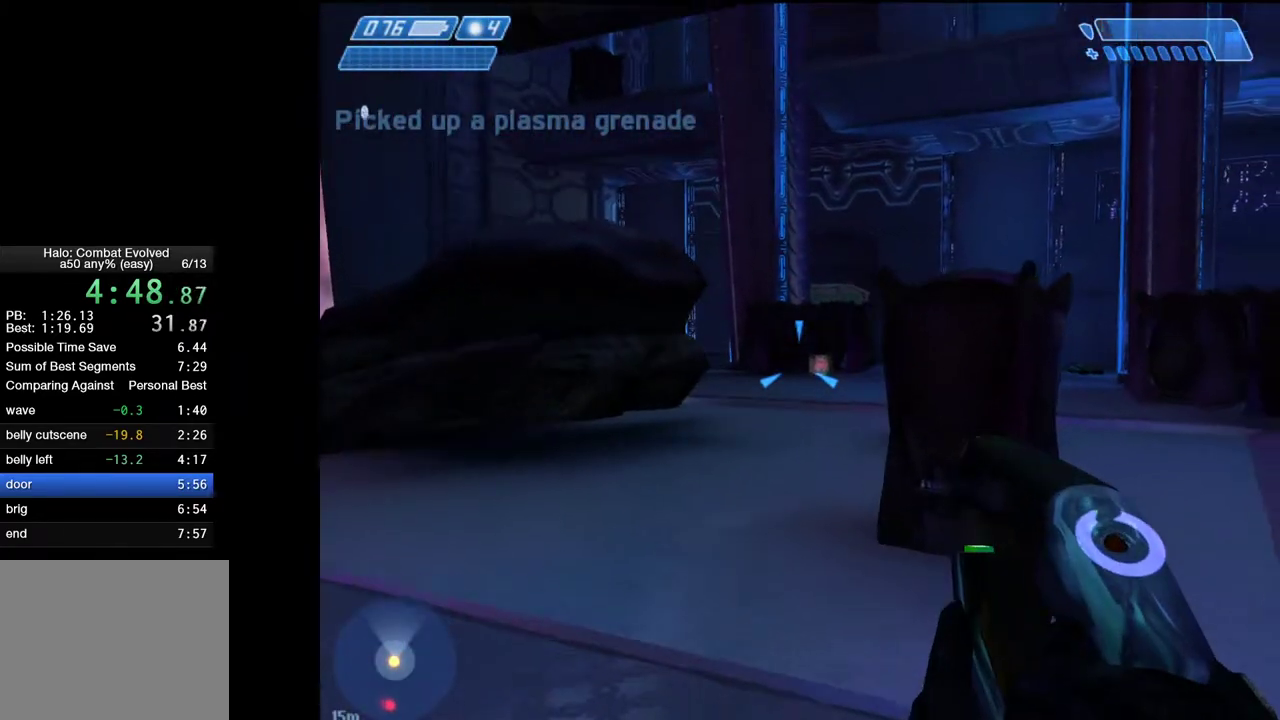
{"keys": ["w"], "mouse": [], "mouse_move": "up", "events": [[367, "d", "down"], [500, "d", "up"]]}
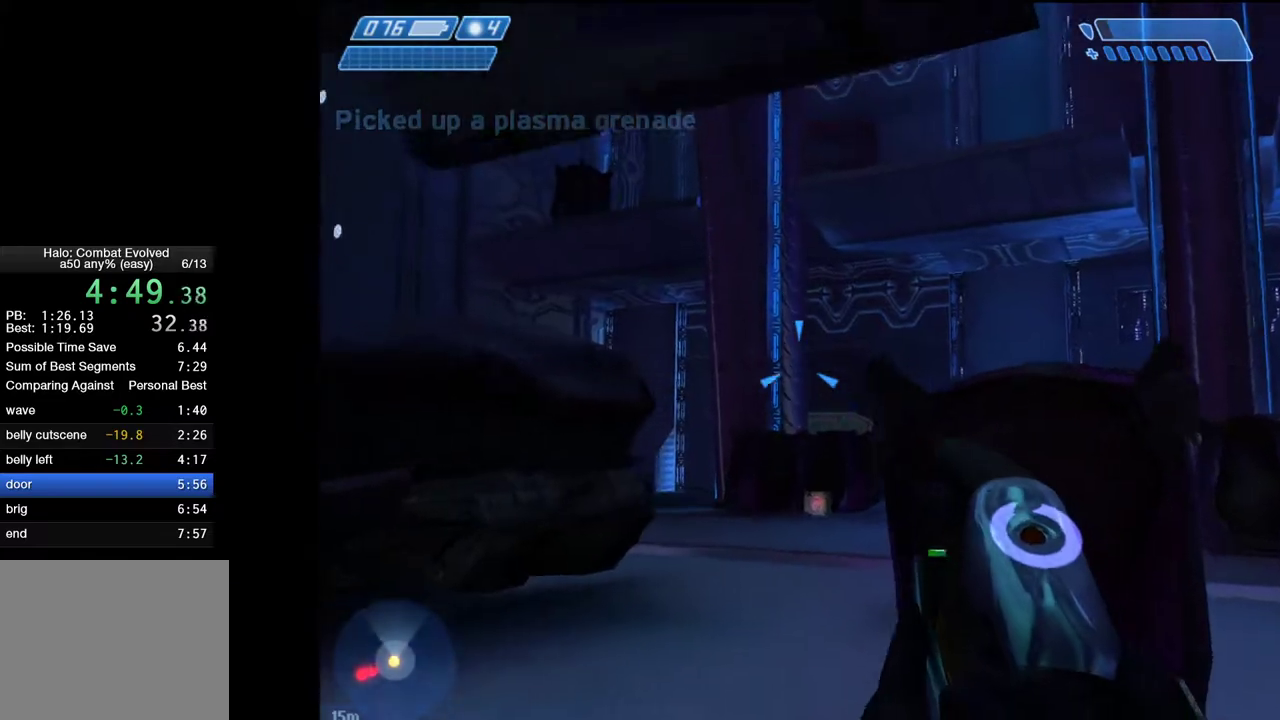
{"keys": ["w"], "mouse": [], "mouse_move": "still", "events": []}
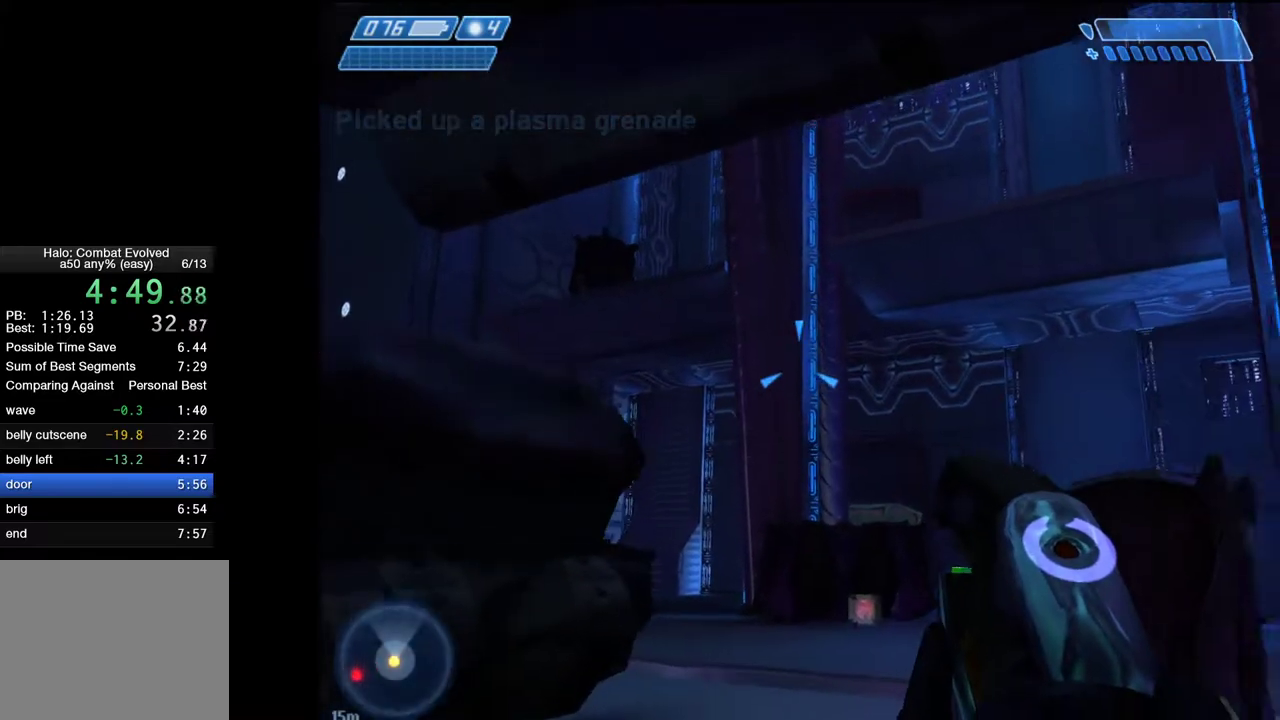
{"keys": ["w"], "mouse": [], "mouse_move": "still", "events": [[250, "g", "down"], [350, "g", "up"]]}
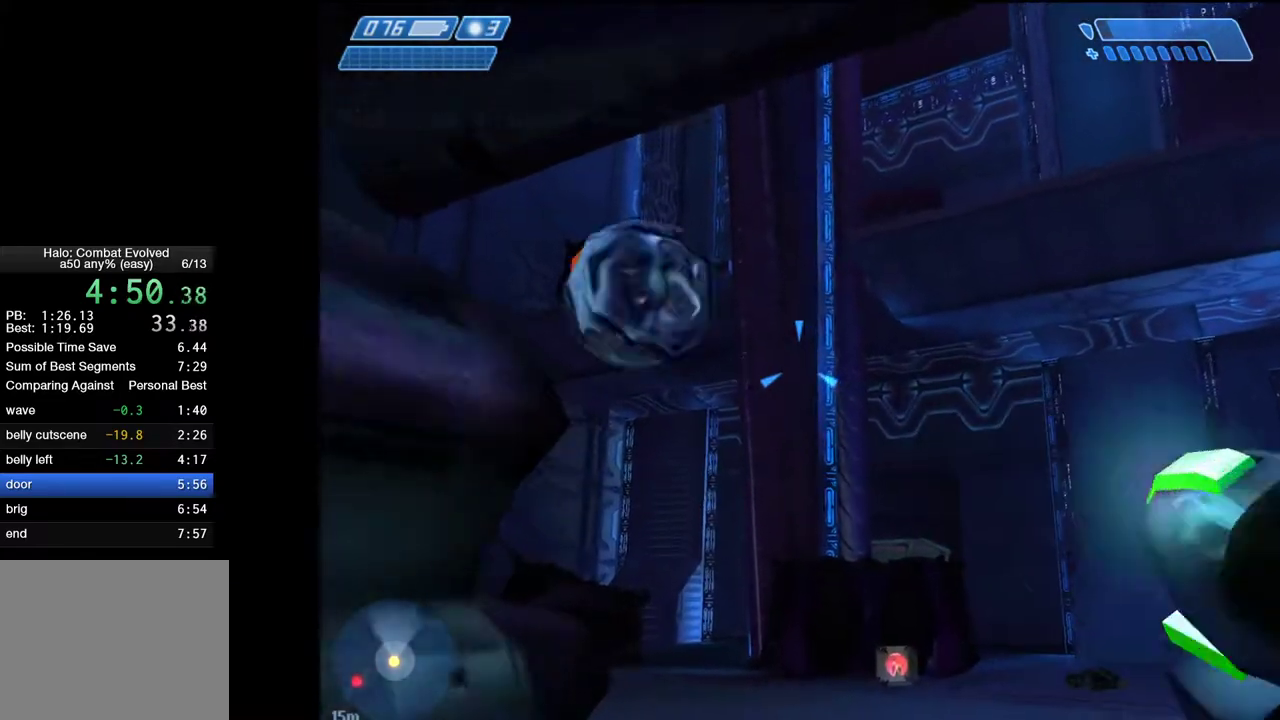
{"keys": ["w"], "mouse": [], "mouse_move": "still", "events": []}
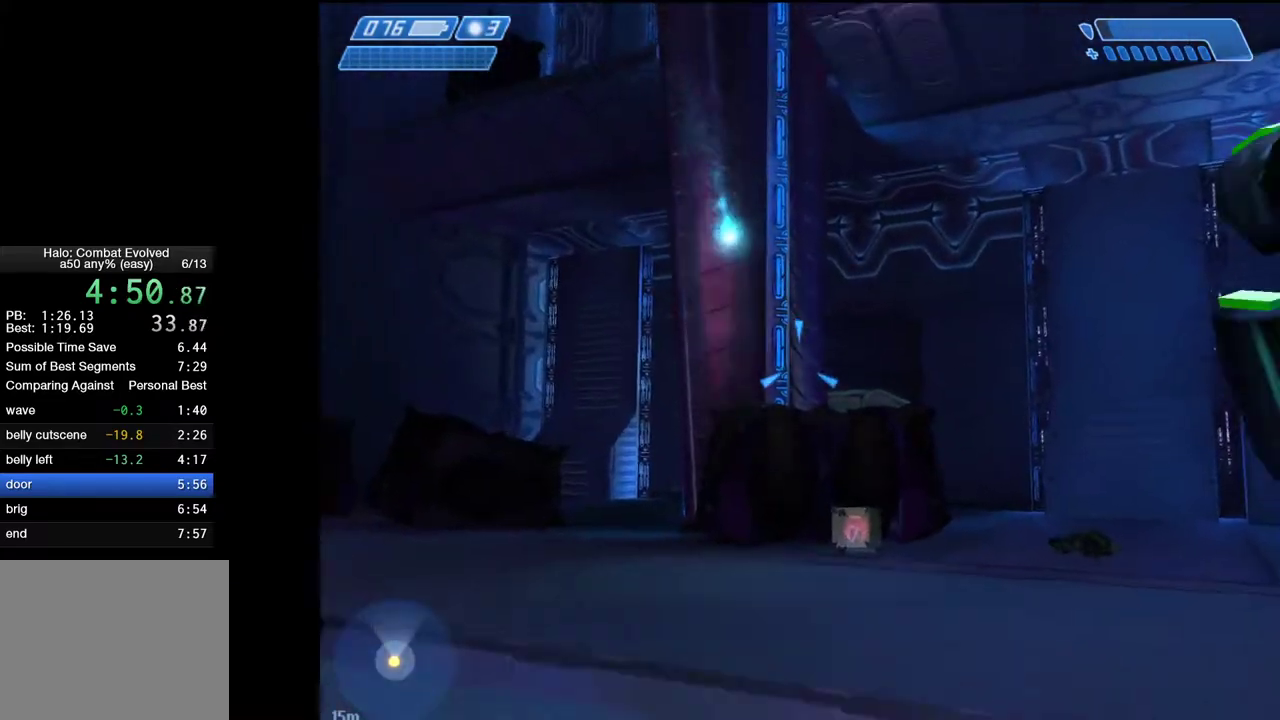
{"keys": ["w"], "mouse": [], "mouse_move": "still", "events": [[100, "g", "down"], [150, "g", "up"], [233, "g", "down"], [333, "g", "up"], [383, "g", "down"], [417, "g", "up"]]}
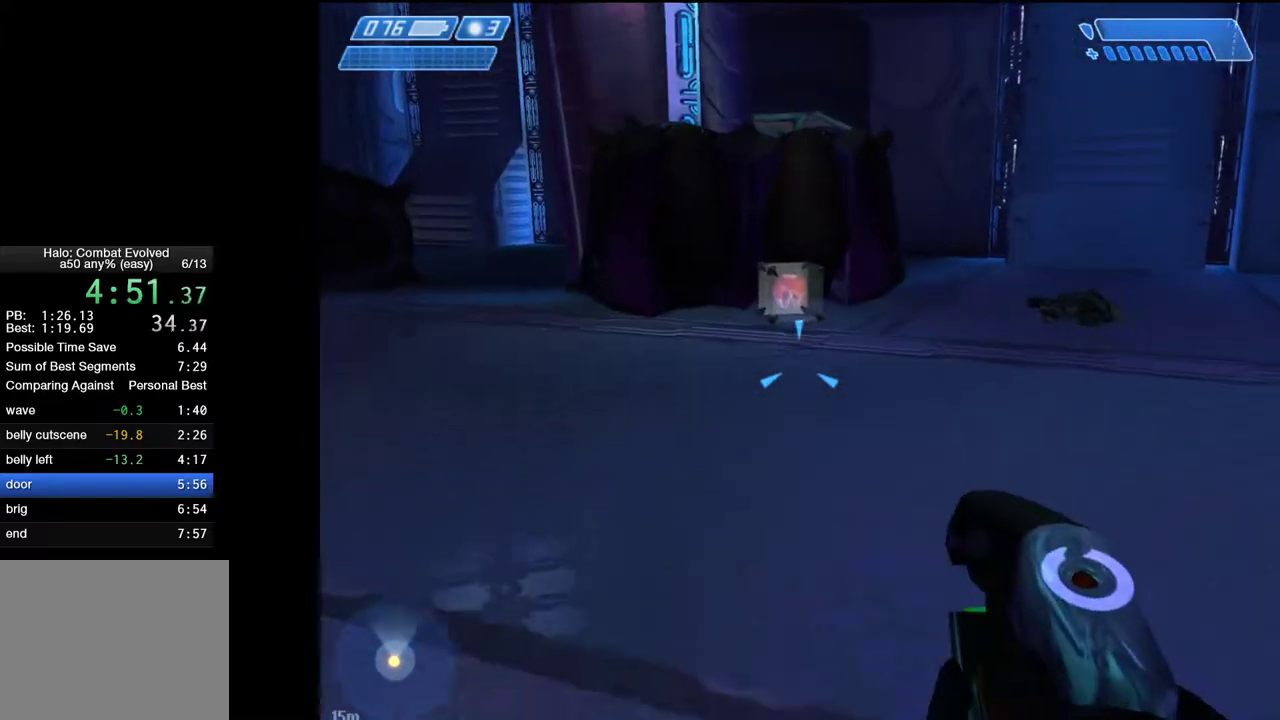
{"keys": ["w"], "mouse": [], "mouse_move": "still", "events": [[17, "g", "down"], [67, "g", "up"], [150, "g", "down"], [200, "g", "up"]]}
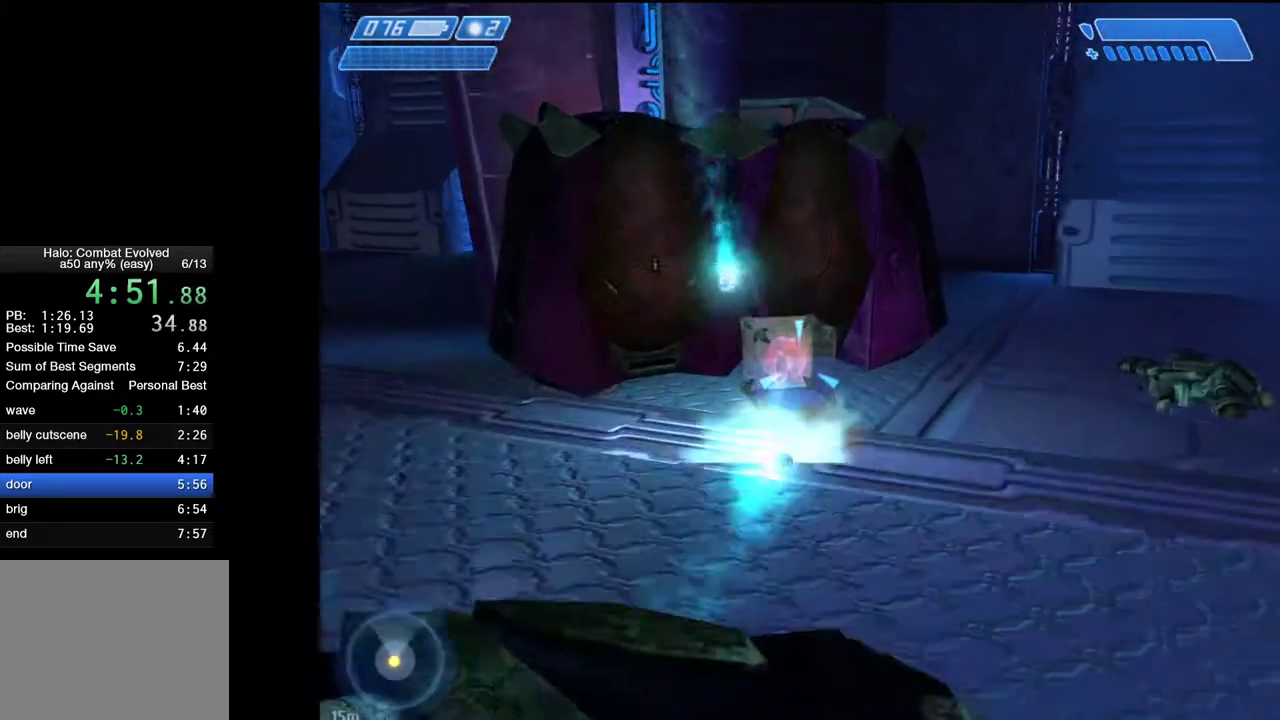
{"keys": ["w"], "mouse": [], "mouse_move": "down", "events": [[133, "2", "down"], [267, "2", "up"]]}
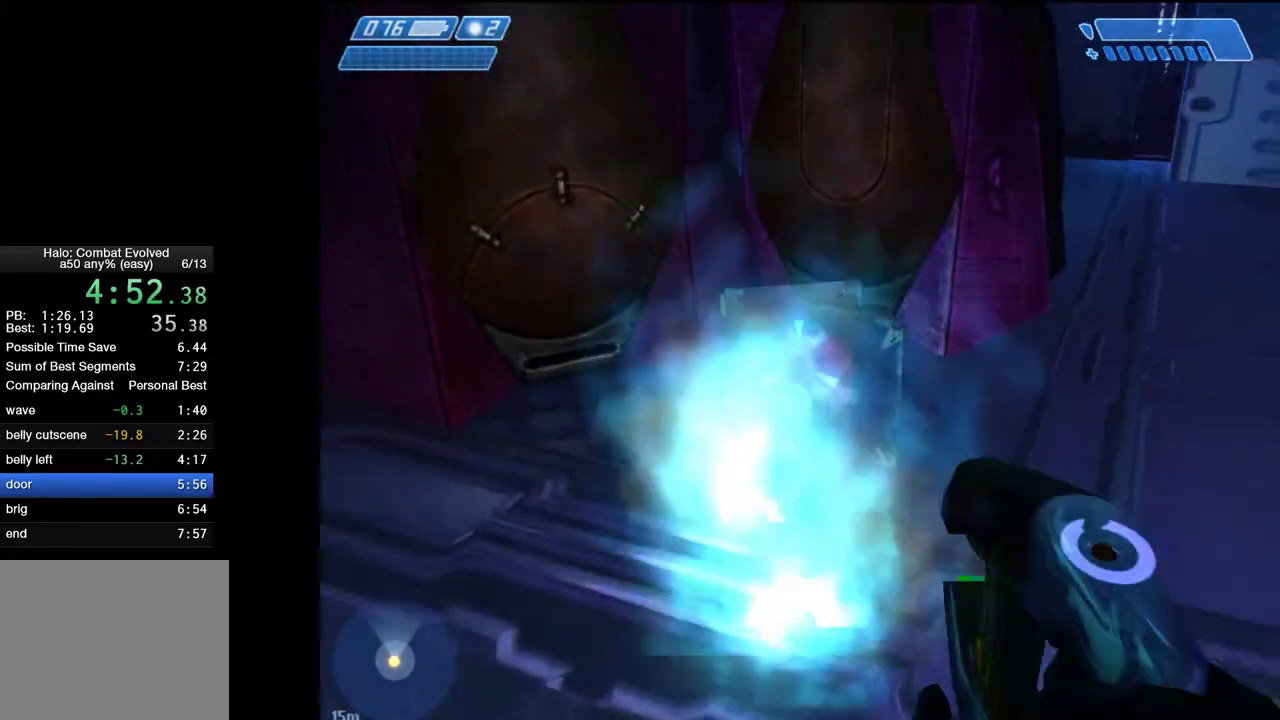
{"keys": [], "mouse": [], "mouse_move": "still", "events": [[183, "g", "down"], [283, "w", "up"], [333, "g", "up"], [417, "g", "down"], [467, "g", "up"]]}
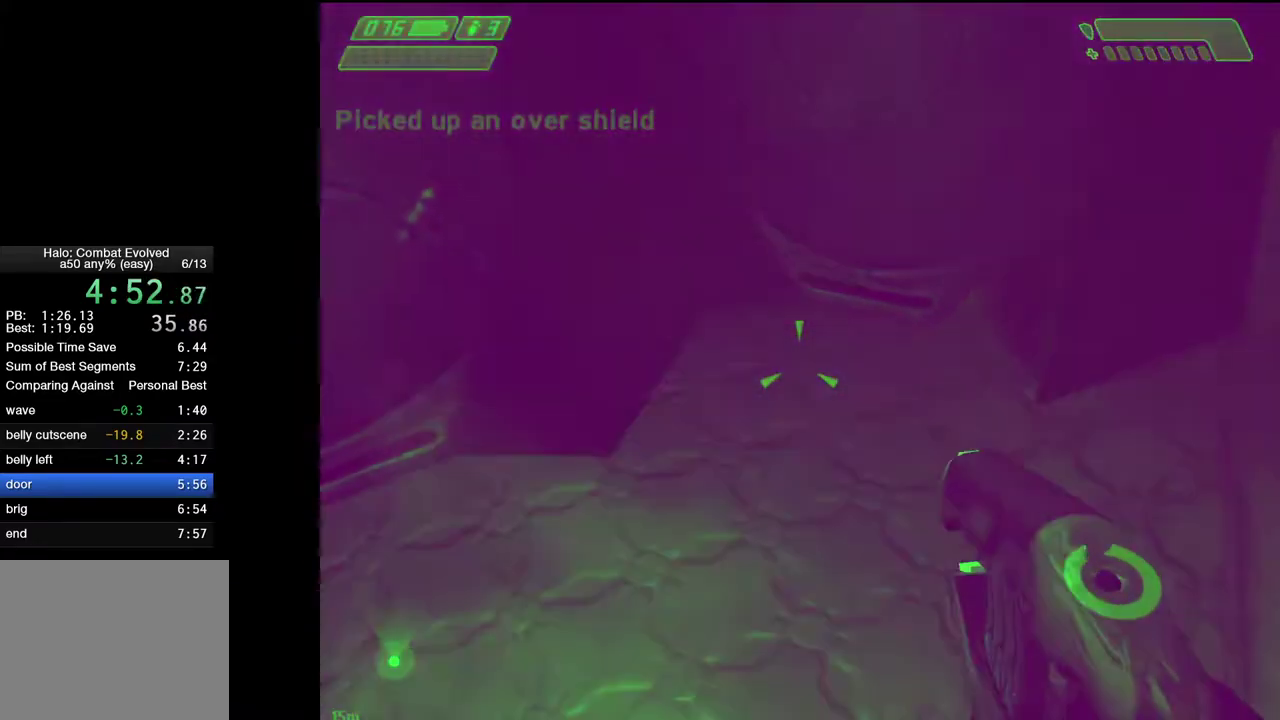
{"keys": [], "mouse": [], "mouse_move": "still", "events": [[117, "w", "down"], [300, "w", "up"]]}
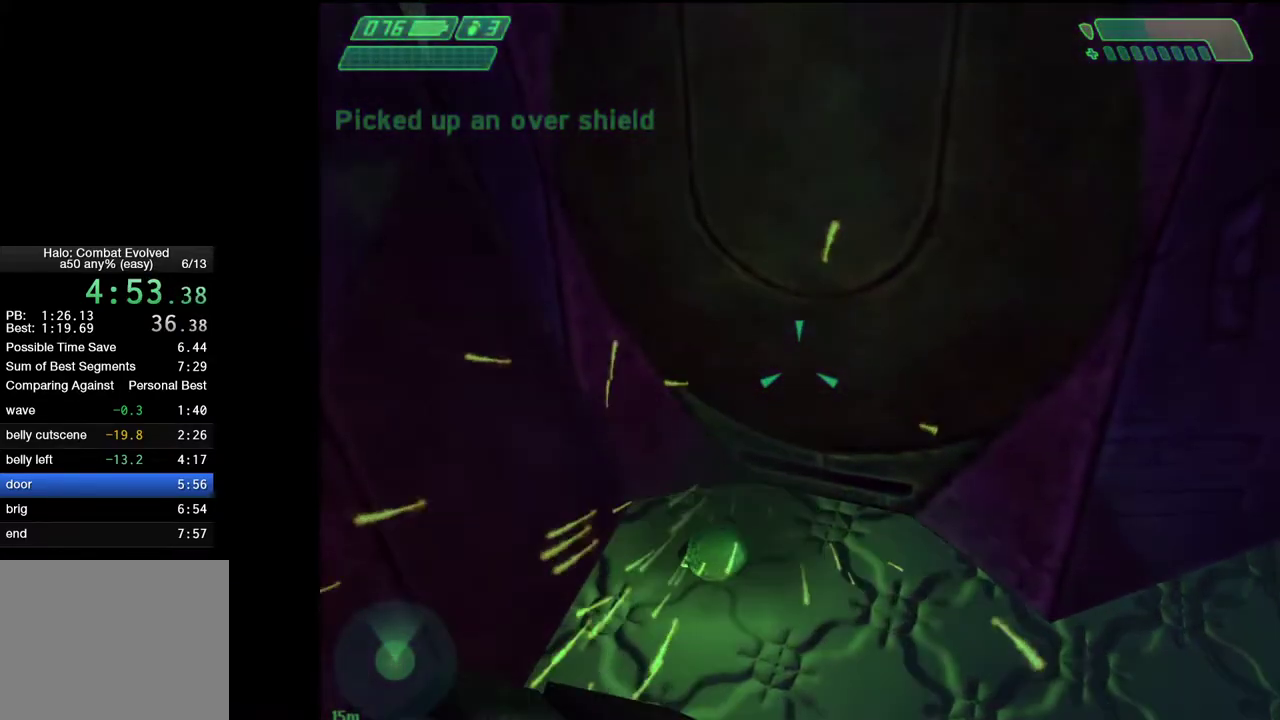
{"keys": ["space"], "mouse": [], "mouse_move": "up", "events": [[33, "s", "down"], [133, "s", "up"], [500, "space", "down"]]}
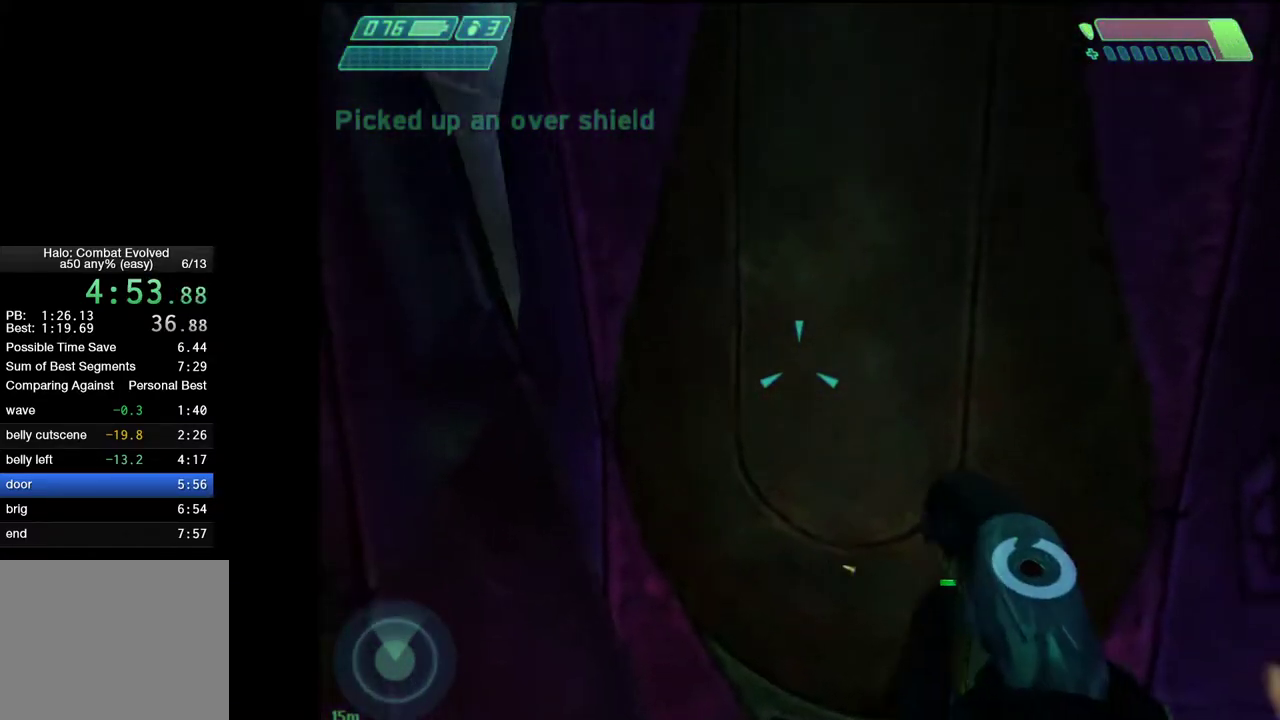
{"keys": ["space"], "mouse": [], "mouse_move": "still", "events": []}
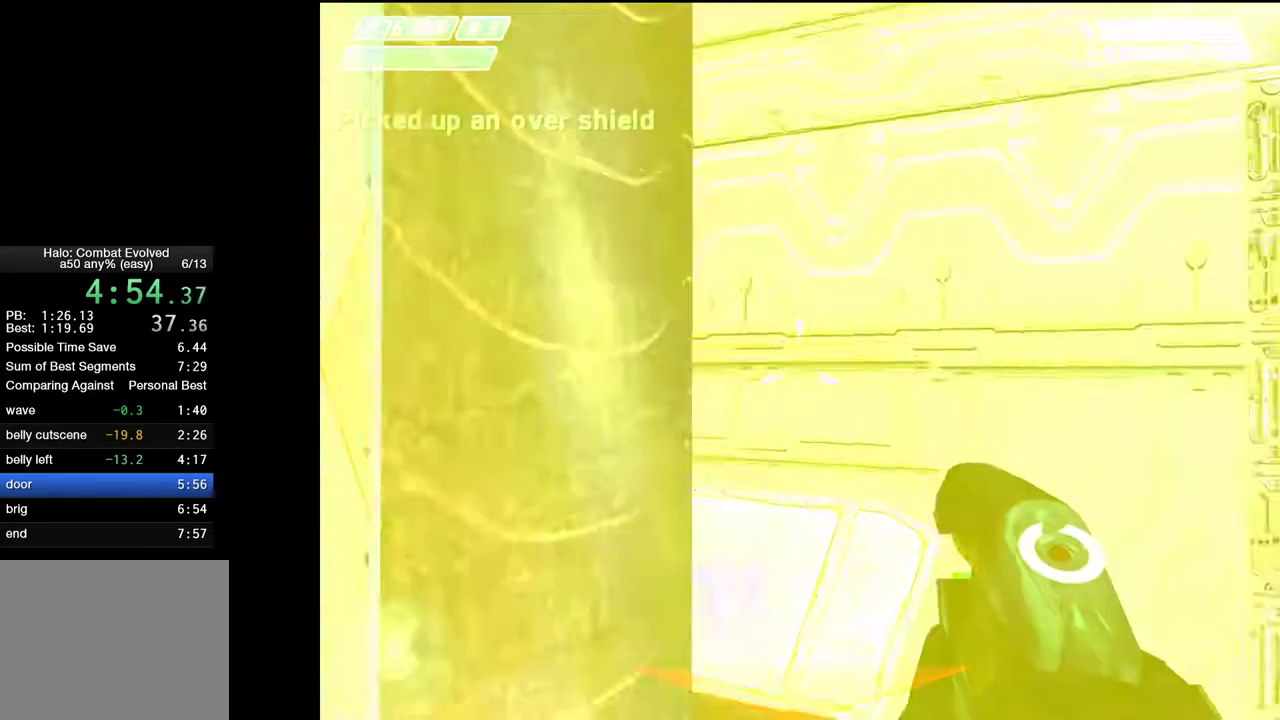
{"keys": ["space", "w"], "mouse": [], "mouse_move": "still", "events": [[350, "w", "down"]]}
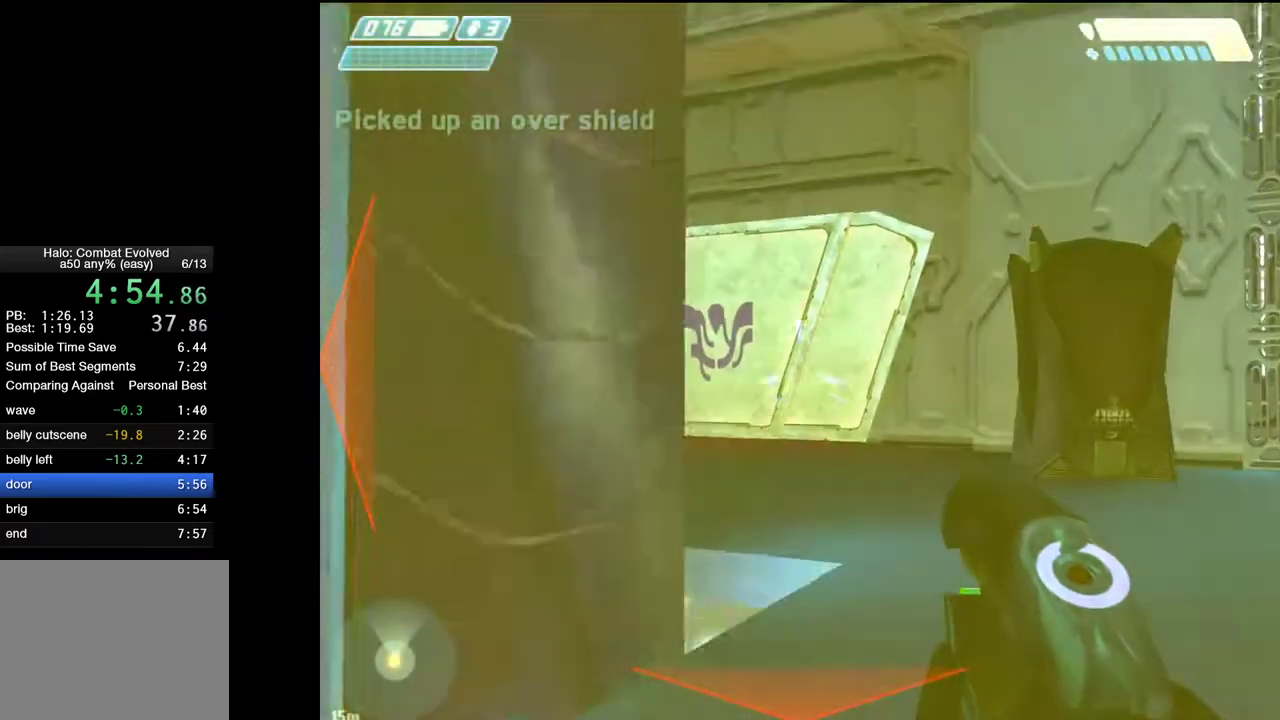
{"keys": ["a", "space", "w"], "mouse": [], "mouse_move": "still", "events": [[133, "a", "down"]]}
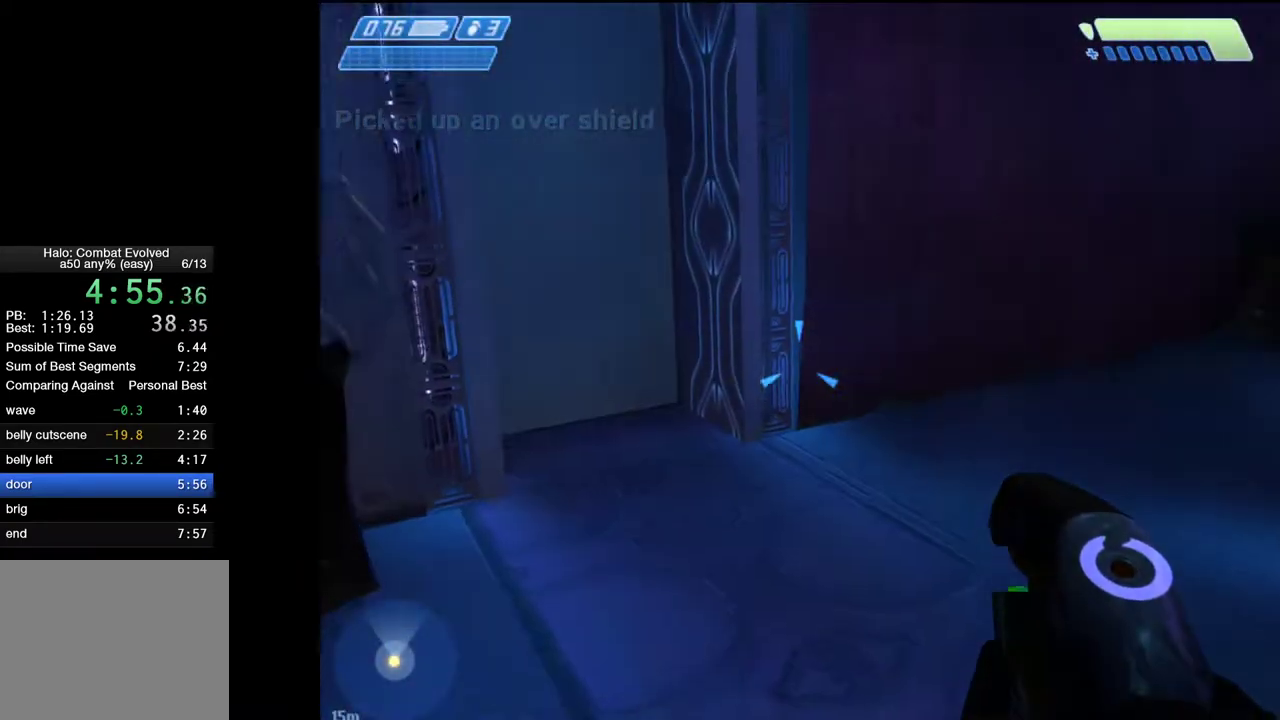
{"keys": ["w"], "mouse": [], "mouse_move": "still", "events": [[100, "space", "up"], [467, "a", "up"]]}
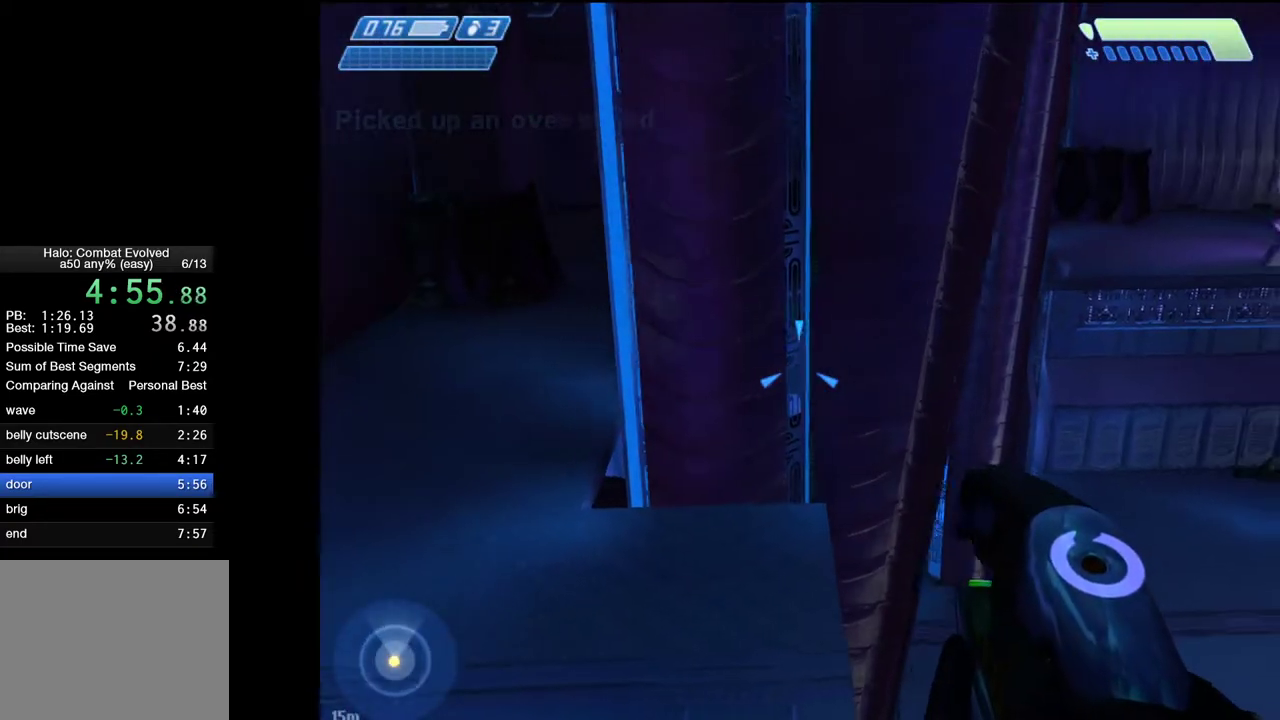
{"keys": ["w"], "mouse": [], "mouse_move": "still", "events": []}
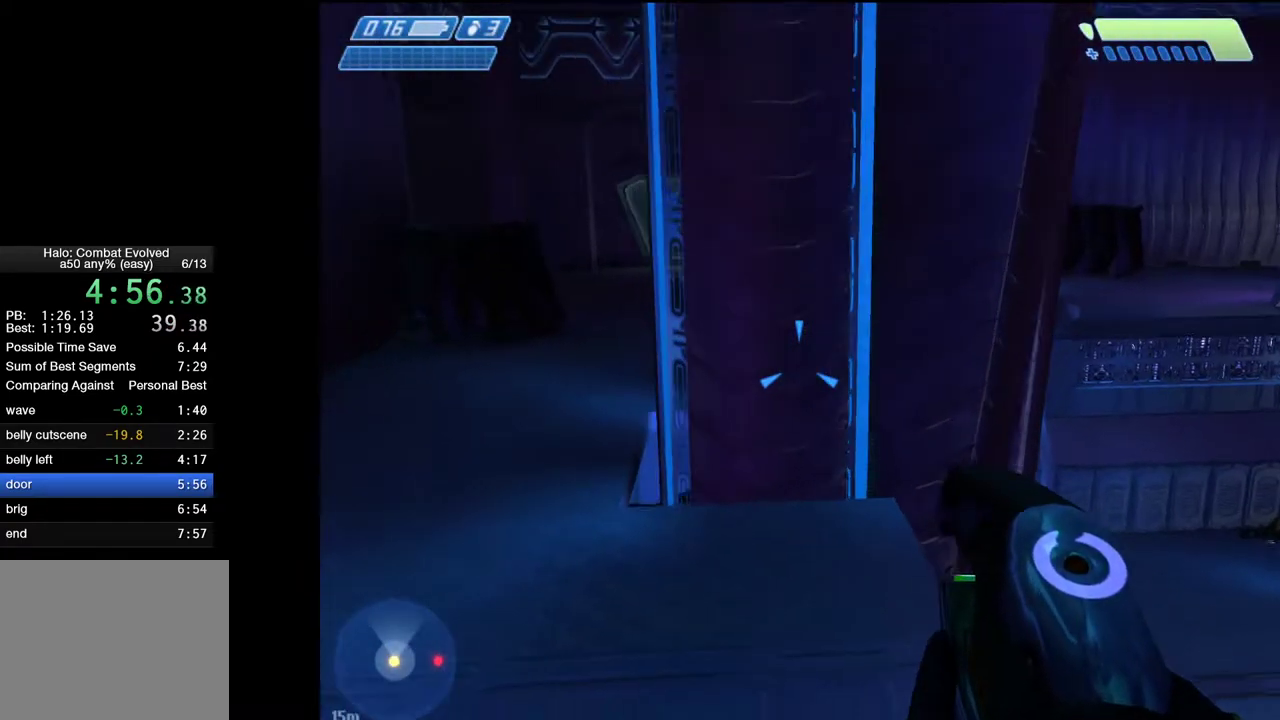
{"keys": ["w"], "mouse": [], "mouse_move": "up-right", "events": [[317, "g", "down"], [400, "g", "up"]]}
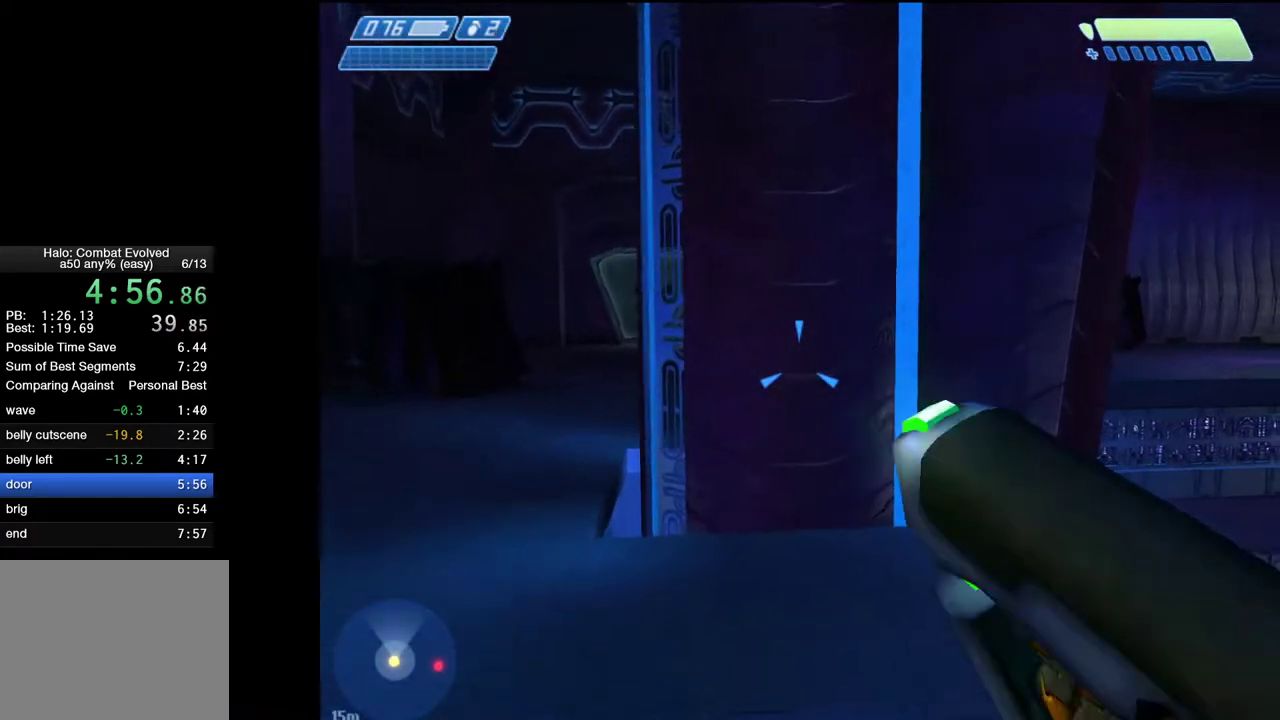
{"keys": [], "mouse": [], "mouse_move": "right", "events": [[50, "a", "down"], [333, "w", "up"], [467, "a", "up"]]}
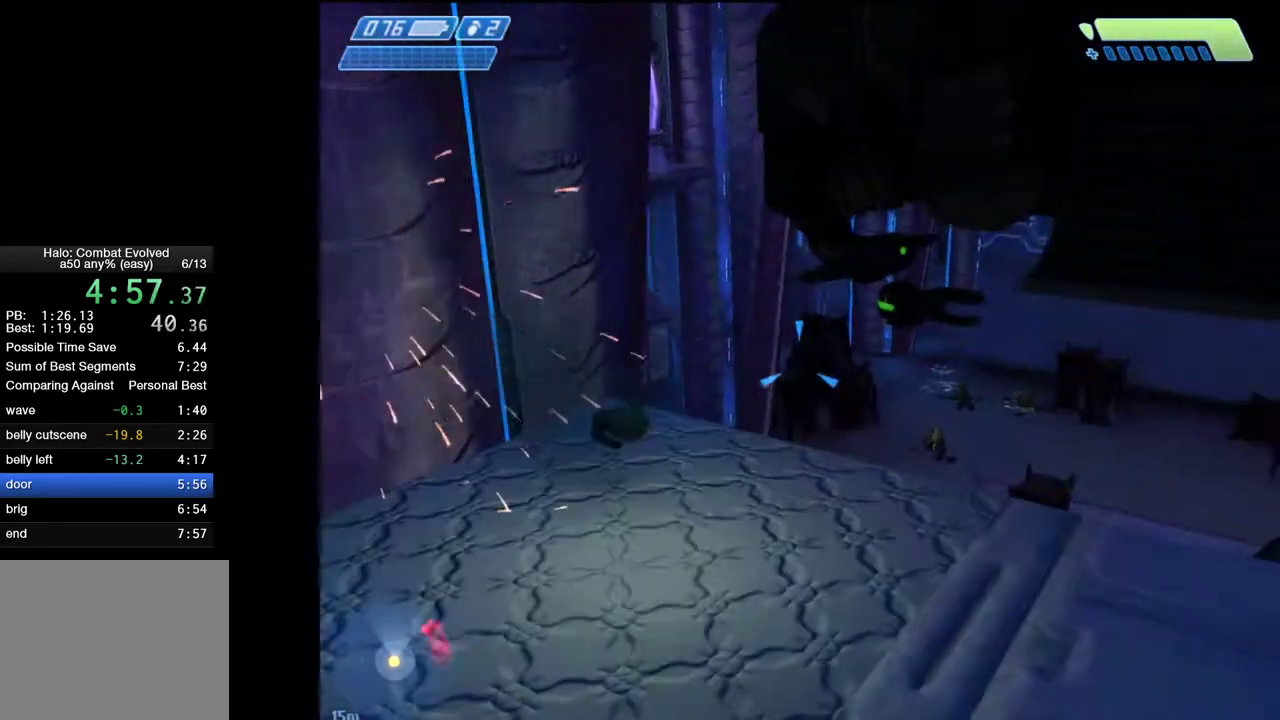
{"keys": [], "mouse": [], "mouse_move": "left", "events": [[300, "w", "down"], [483, "w", "up"]]}
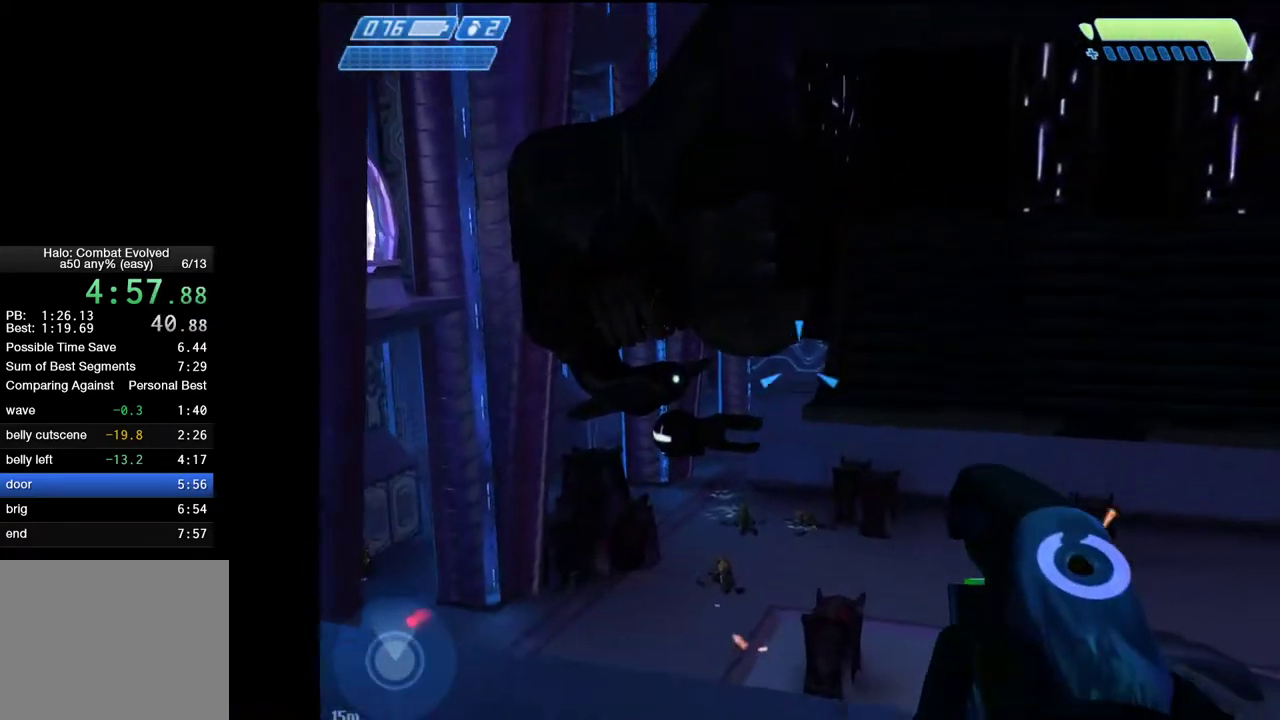
{"keys": ["space", "w"], "mouse": [], "mouse_move": "left", "events": [[133, "w", "down"], [267, "space", "down"]]}